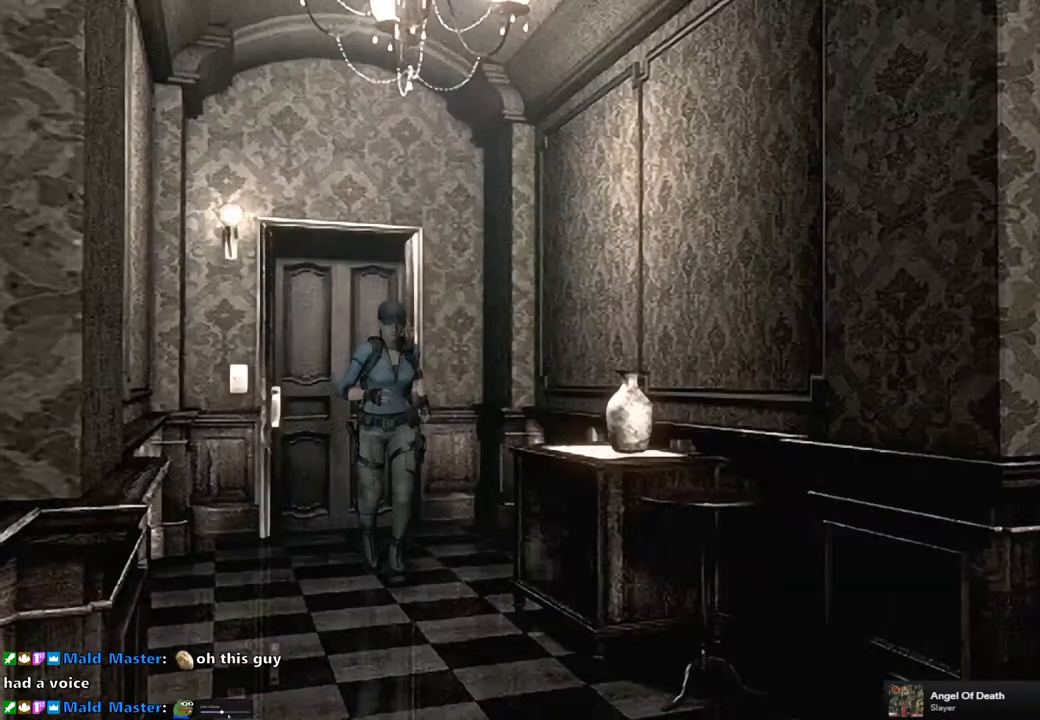
Gameplay with a controller (PlayStation layout); each line is a JSON object with the inputs held at the frame after it. "events" lists button and stick changes between this image and that frame as [ms after this image, input, new state], when the widget could be followed in between.
{"buttons": ["SQUARE", "DPAD_UP"], "left_stick": "center", "right_stick": "center", "events": []}
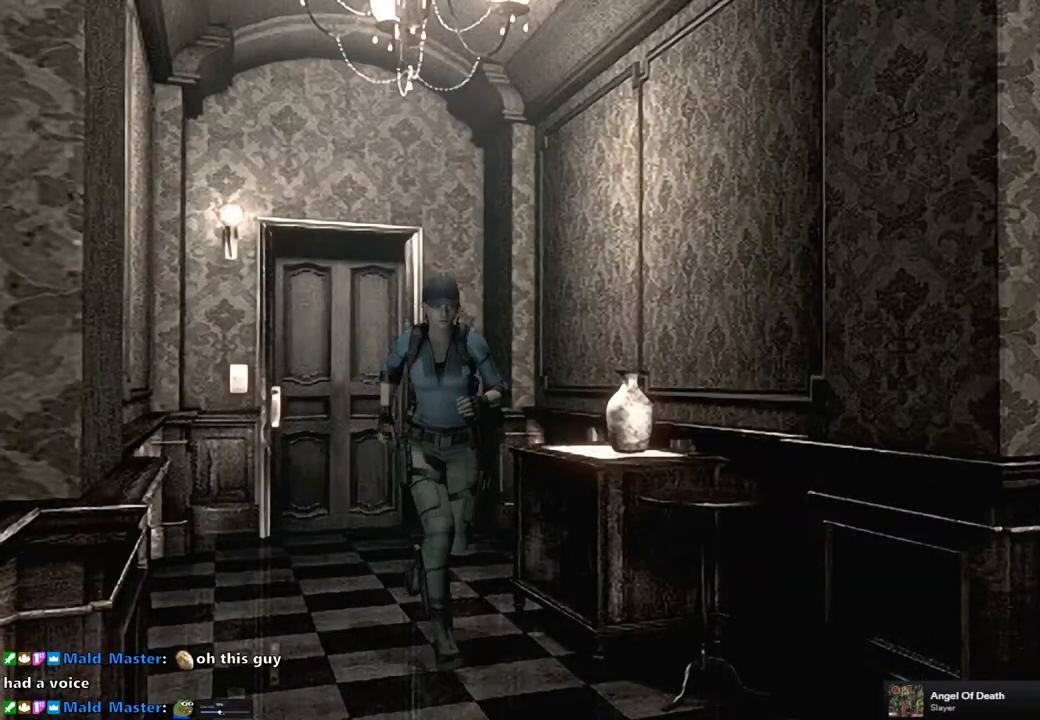
{"buttons": ["SQUARE", "DPAD_UP"], "left_stick": "center", "right_stick": "center", "events": []}
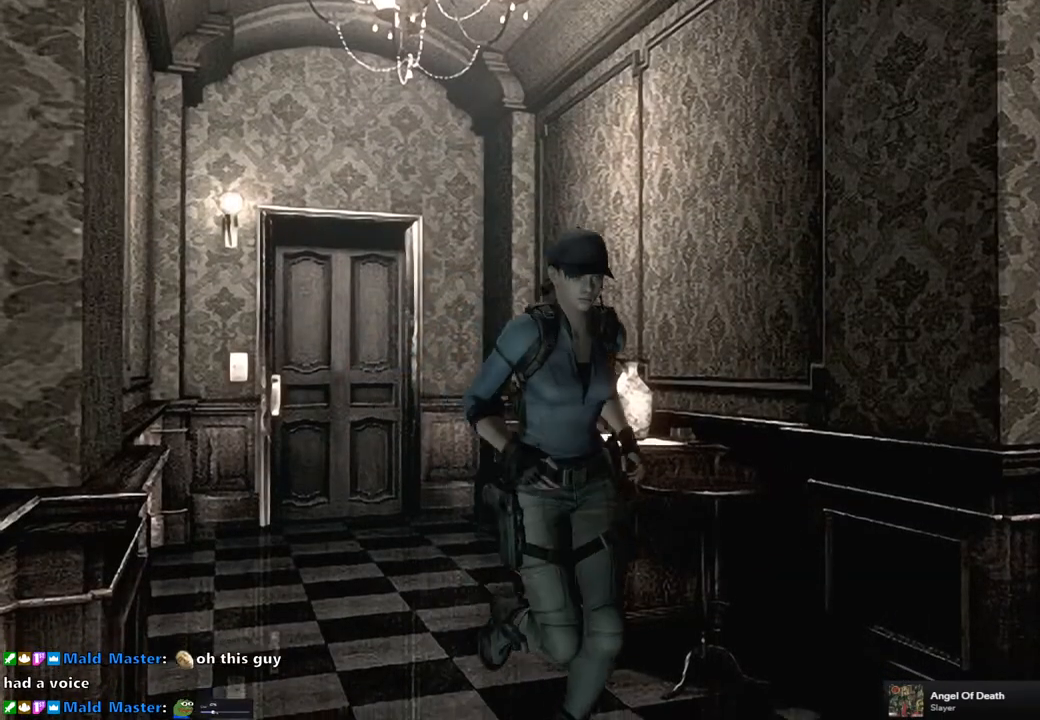
{"buttons": ["SQUARE", "DPAD_UP"], "left_stick": "center", "right_stick": "center", "events": []}
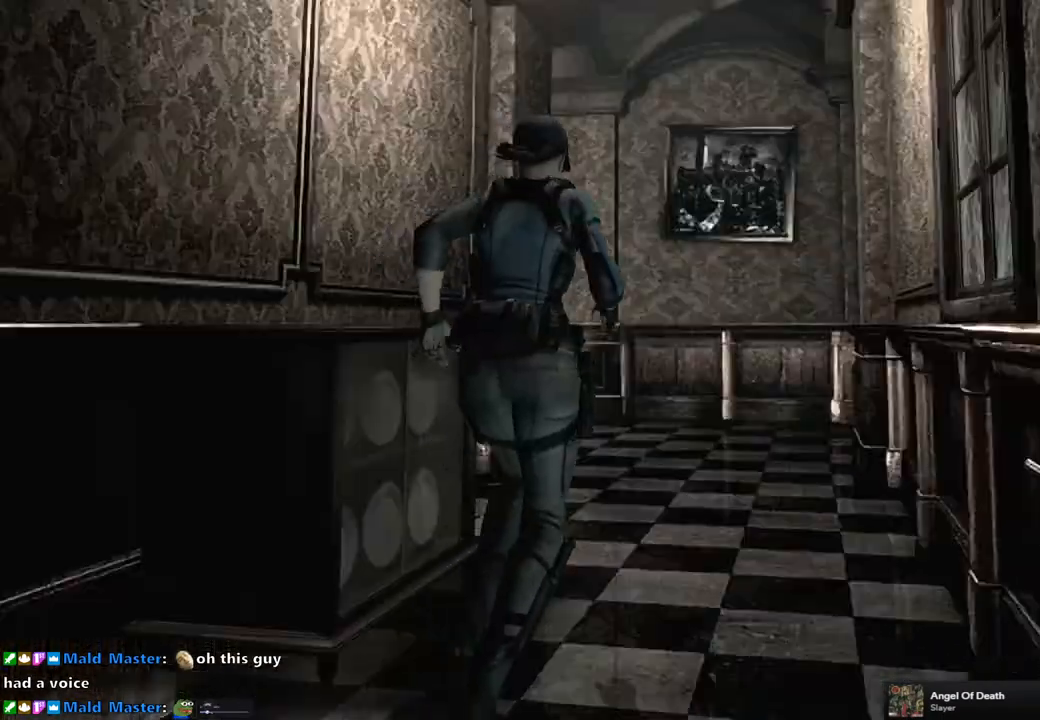
{"buttons": ["SQUARE", "DPAD_UP"], "left_stick": "center", "right_stick": "center", "events": []}
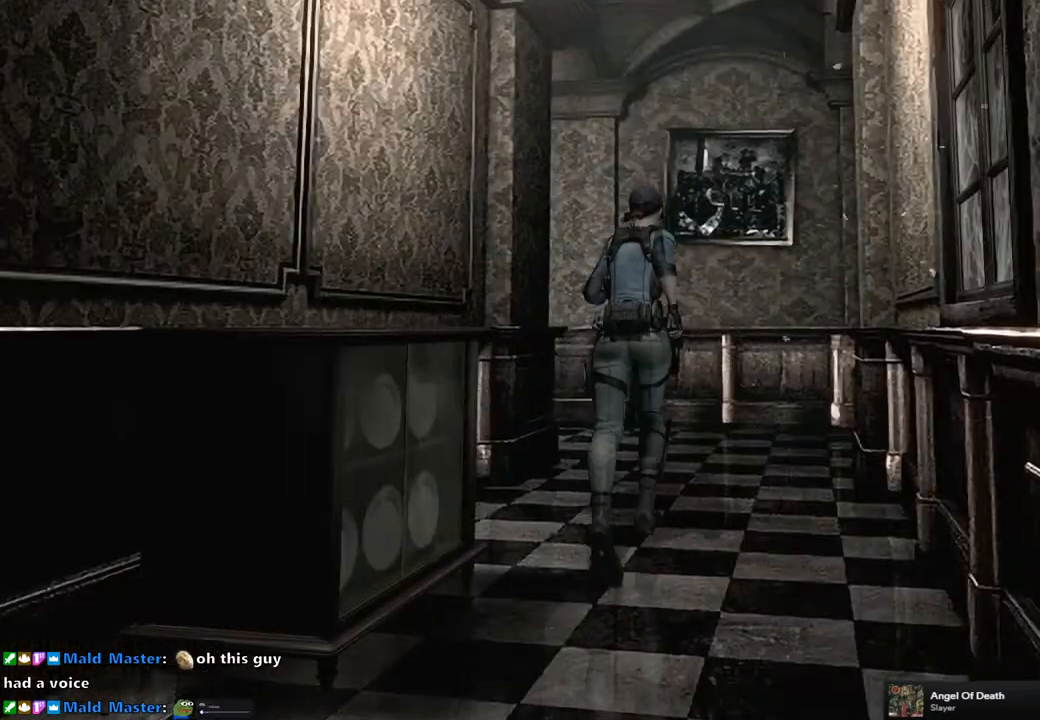
{"buttons": ["SQUARE", "DPAD_UP", "DPAD_LEFT"], "left_stick": "center", "right_stick": "center", "events": [[450, "DPAD_LEFT", "down"]]}
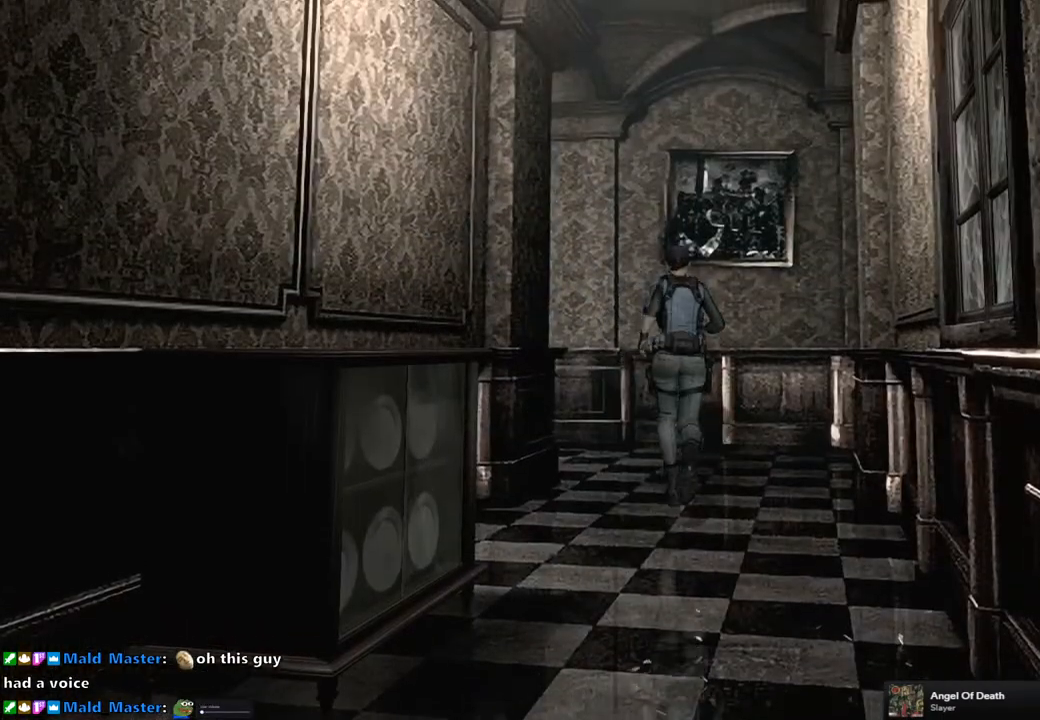
{"buttons": ["SQUARE", "DPAD_UP"], "left_stick": "center", "right_stick": "center", "events": [[50, "DPAD_LEFT", "up"], [283, "DPAD_LEFT", "down"], [433, "DPAD_LEFT", "up"]]}
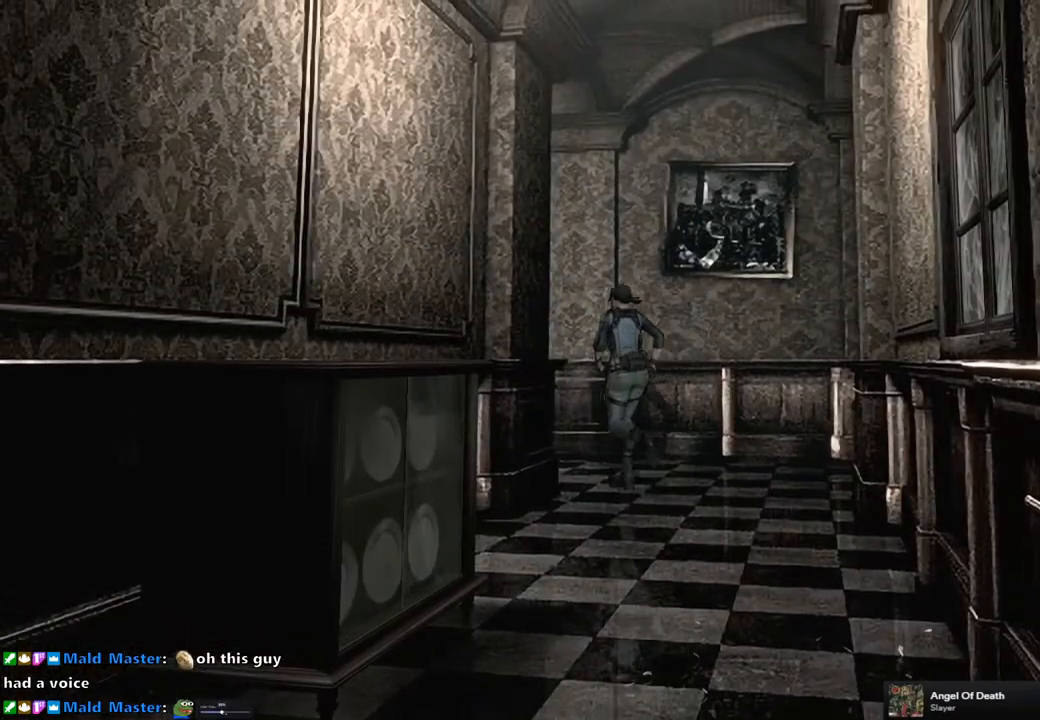
{"buttons": ["SQUARE", "DPAD_UP"], "left_stick": "center", "right_stick": "center", "events": [[233, "DPAD_LEFT", "down"], [333, "DPAD_LEFT", "up"]]}
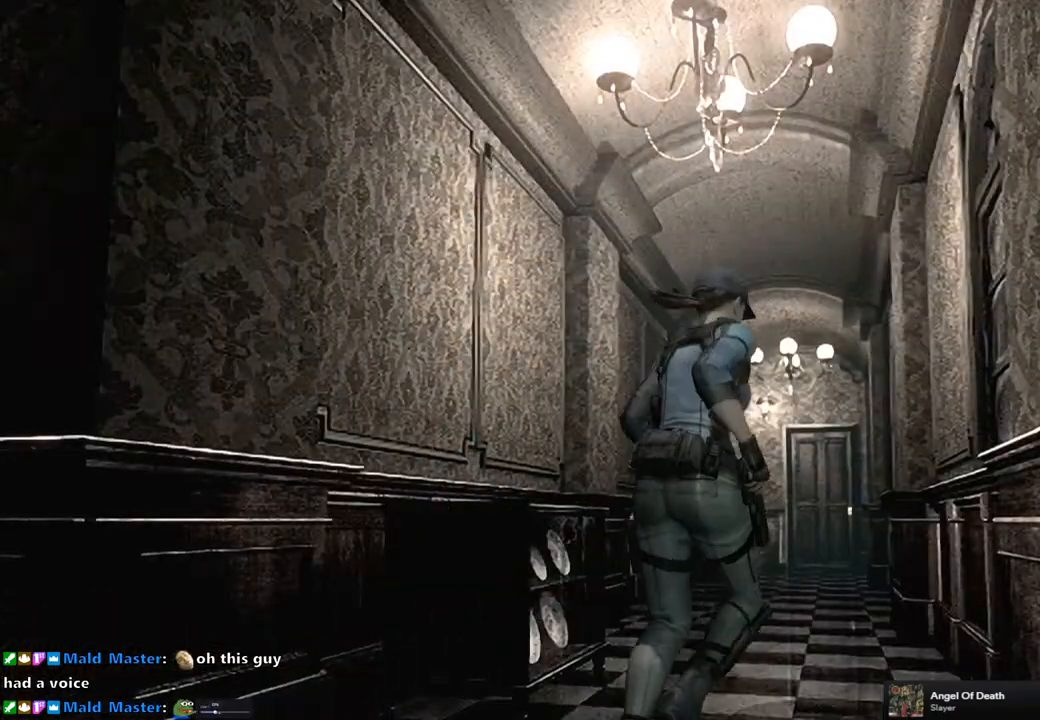
{"buttons": ["SQUARE", "DPAD_UP"], "left_stick": "center", "right_stick": "center", "events": [[150, "DPAD_LEFT", "down"], [267, "DPAD_LEFT", "up"]]}
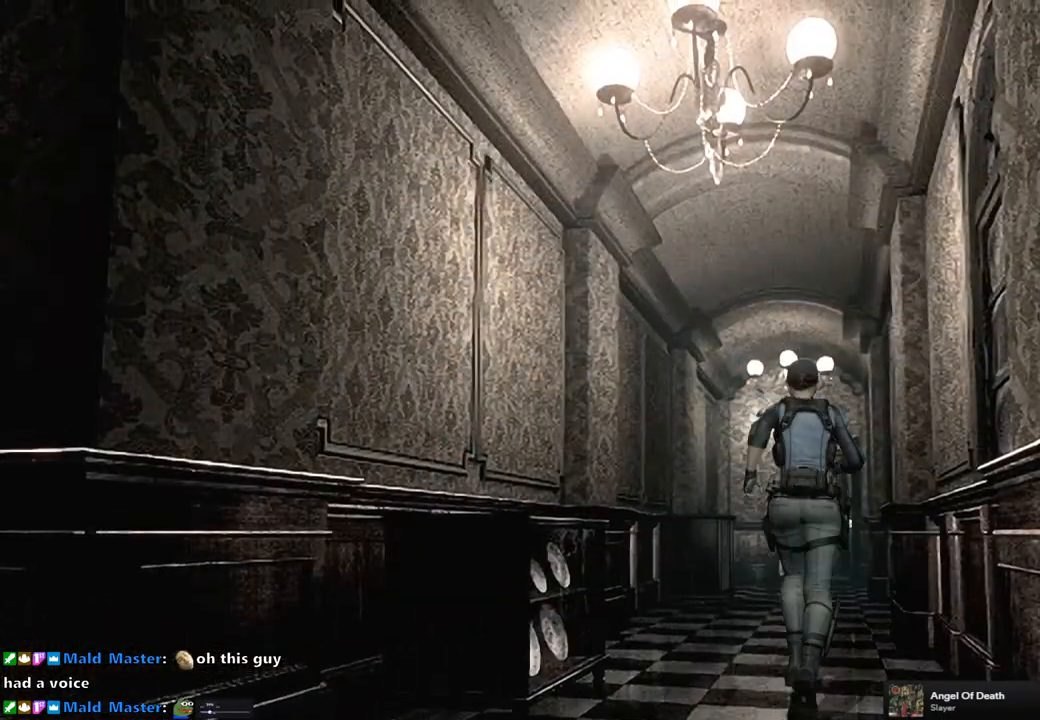
{"buttons": ["SQUARE", "DPAD_UP"], "left_stick": "center", "right_stick": "center", "events": []}
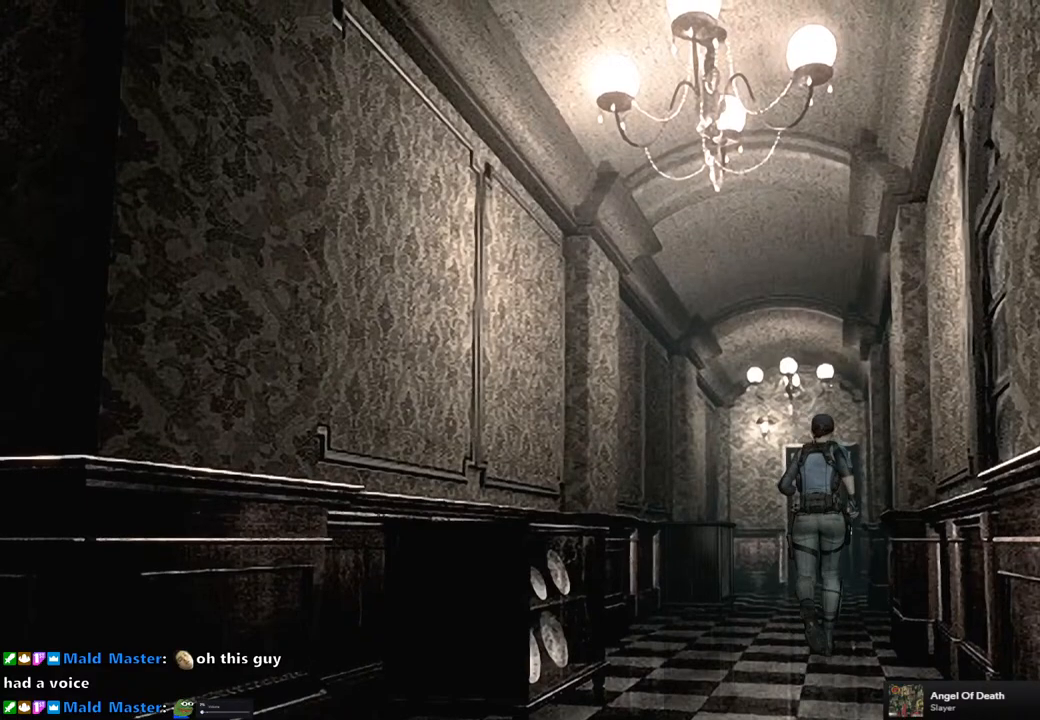
{"buttons": ["SQUARE", "DPAD_UP"], "left_stick": "center", "right_stick": "center", "events": []}
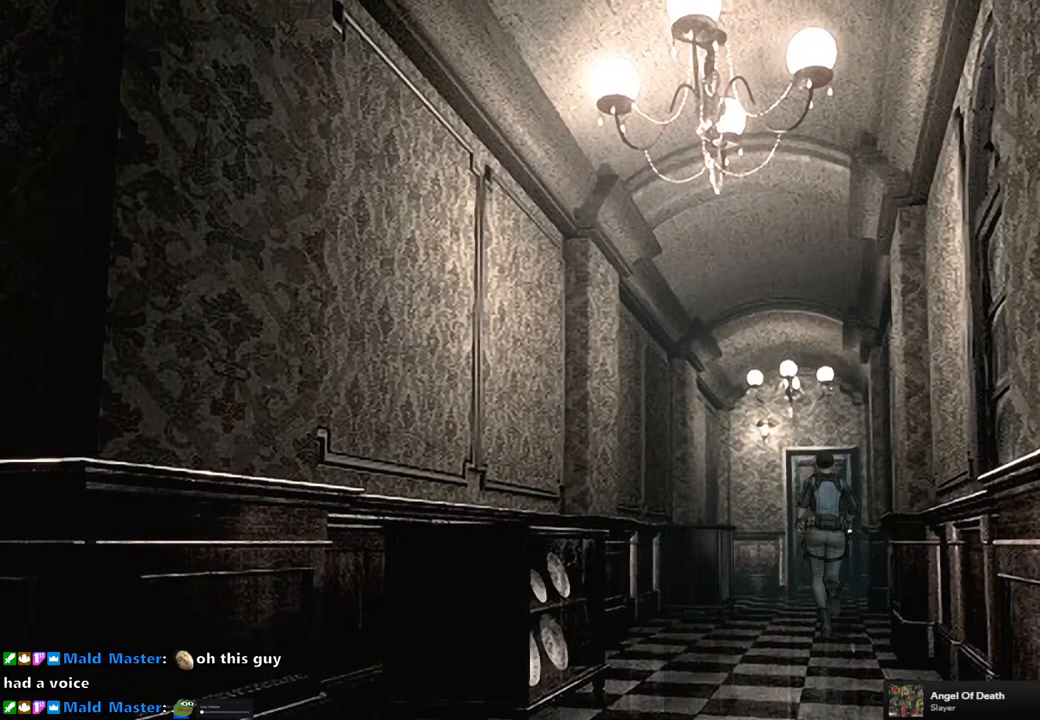
{"buttons": ["SQUARE", "DPAD_UP"], "left_stick": "center", "right_stick": "center", "events": []}
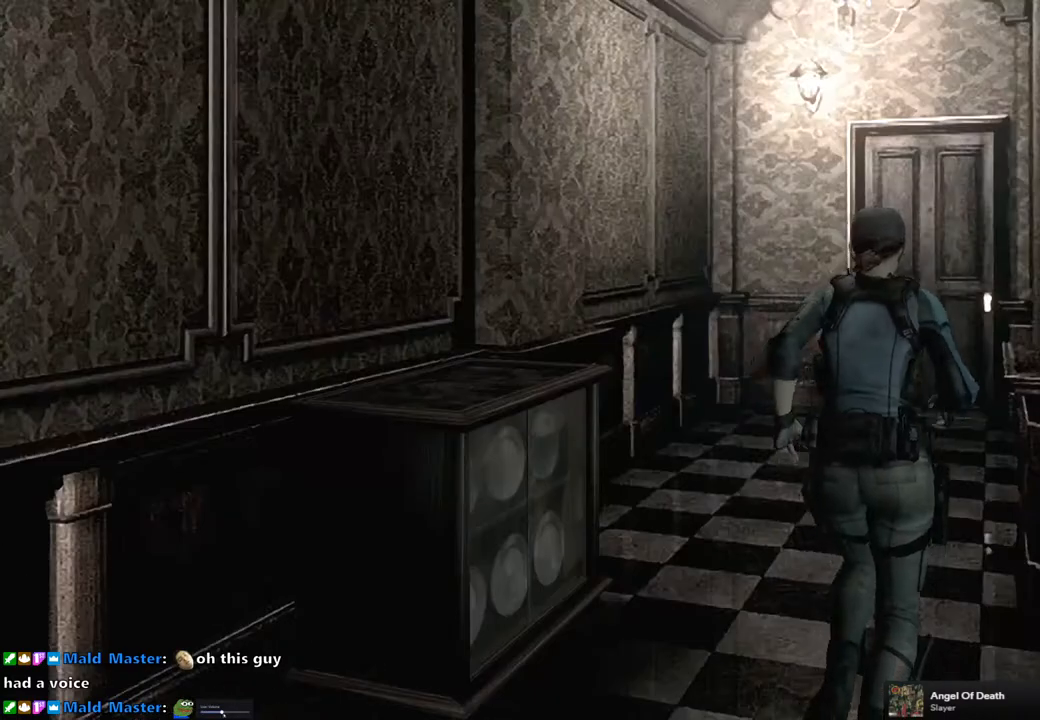
{"buttons": ["SQUARE", "DPAD_UP"], "left_stick": "center", "right_stick": "center", "events": []}
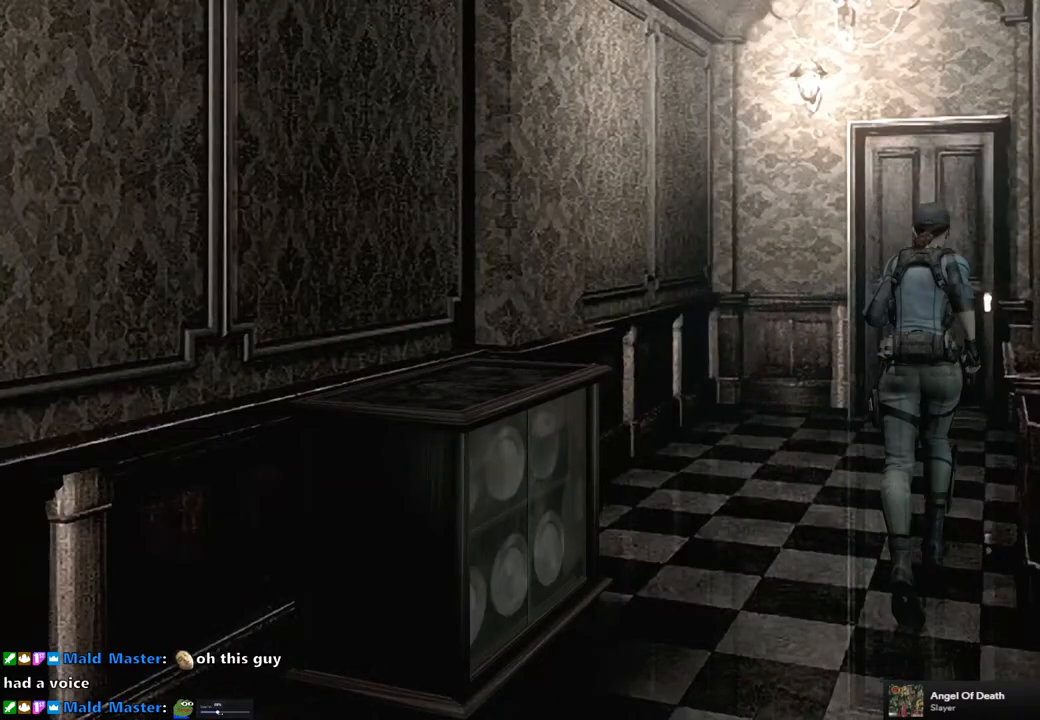
{"buttons": ["SQUARE", "DPAD_UP"], "left_stick": "center", "right_stick": "center", "events": []}
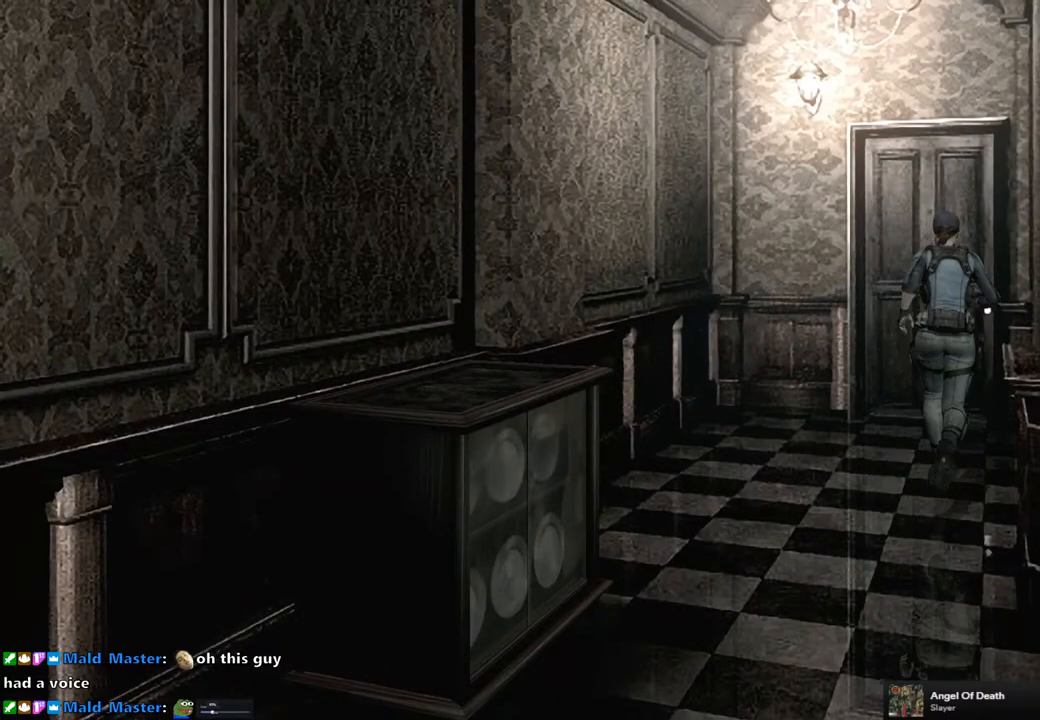
{"buttons": ["CROSS", "SQUARE", "DPAD_UP"], "left_stick": "center", "right_stick": "center", "events": [[250, "CROSS", "down"]]}
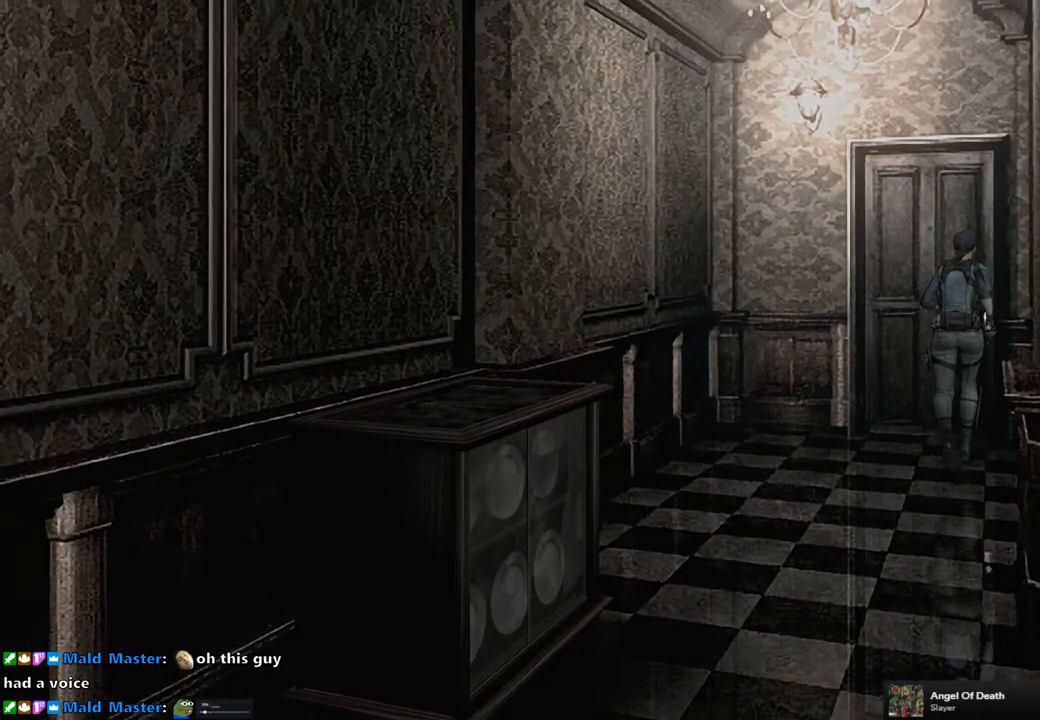
{"buttons": [], "left_stick": "center", "right_stick": "center", "events": [[233, "CROSS", "up"], [250, "SQUARE", "up"], [283, "DPAD_UP", "up"]]}
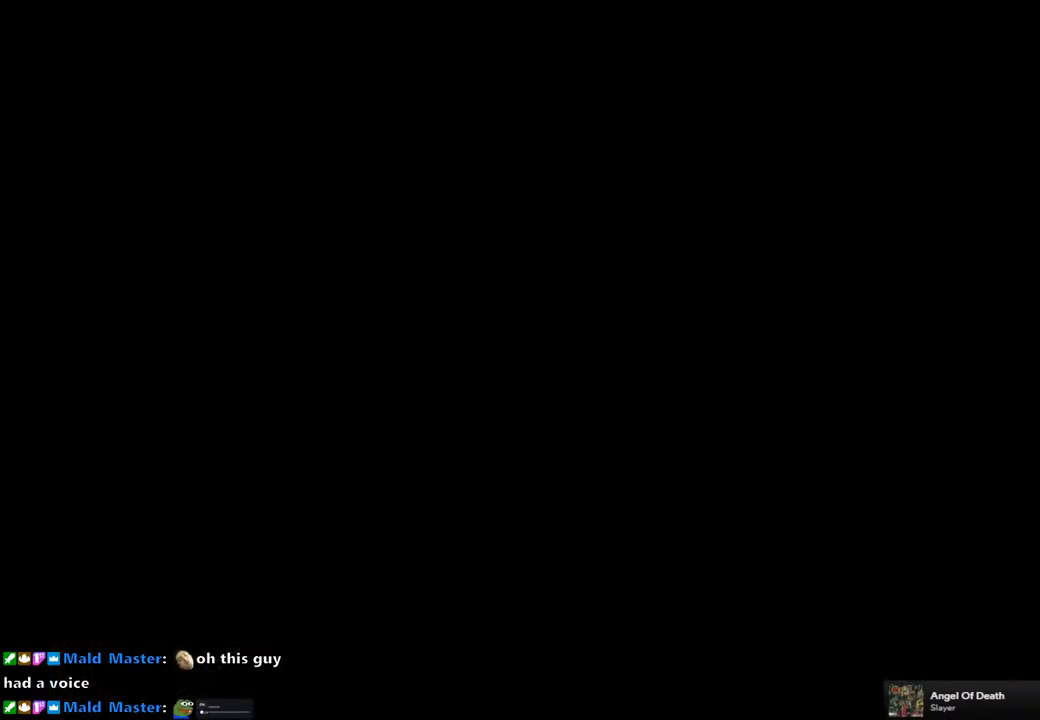
{"buttons": [], "left_stick": "center", "right_stick": "center", "events": []}
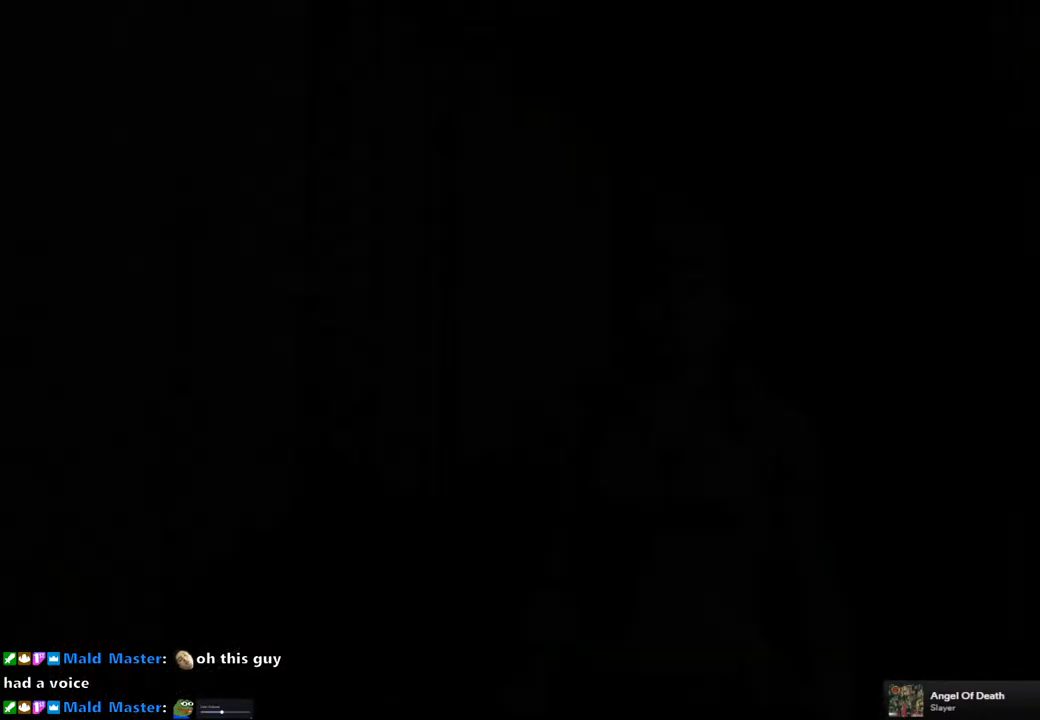
{"buttons": [], "left_stick": "down", "right_stick": "center", "events": [[100, "left_stick", "down"]]}
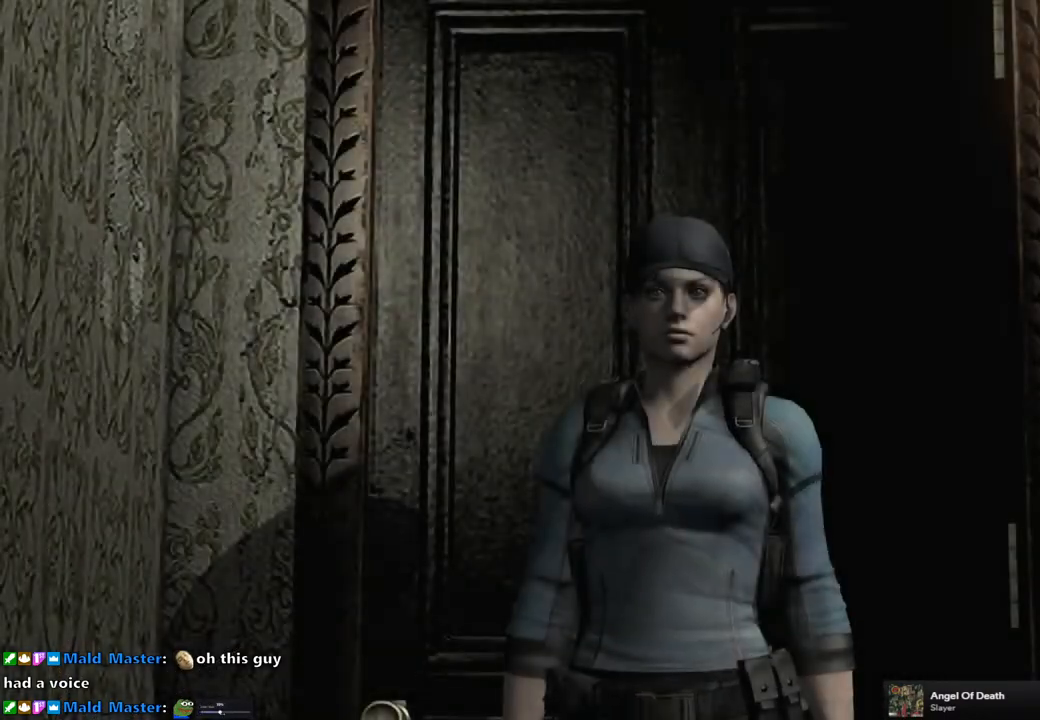
{"buttons": [], "left_stick": "down-left", "right_stick": "center", "events": [[450, "left_stick", "down-left"]]}
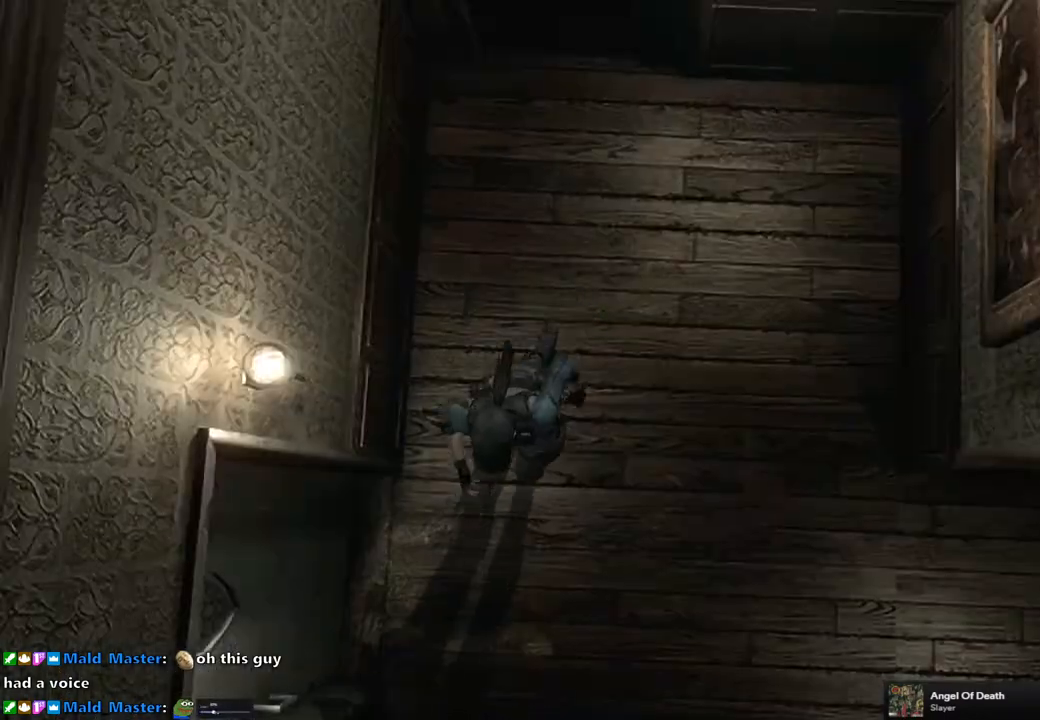
{"buttons": ["CROSS"], "left_stick": "center", "right_stick": "center", "events": [[67, "CROSS", "down"], [217, "CROSS", "up"], [300, "CROSS", "down"], [400, "CROSS", "up"], [467, "CROSS", "down"], [467, "left_stick", "center"]]}
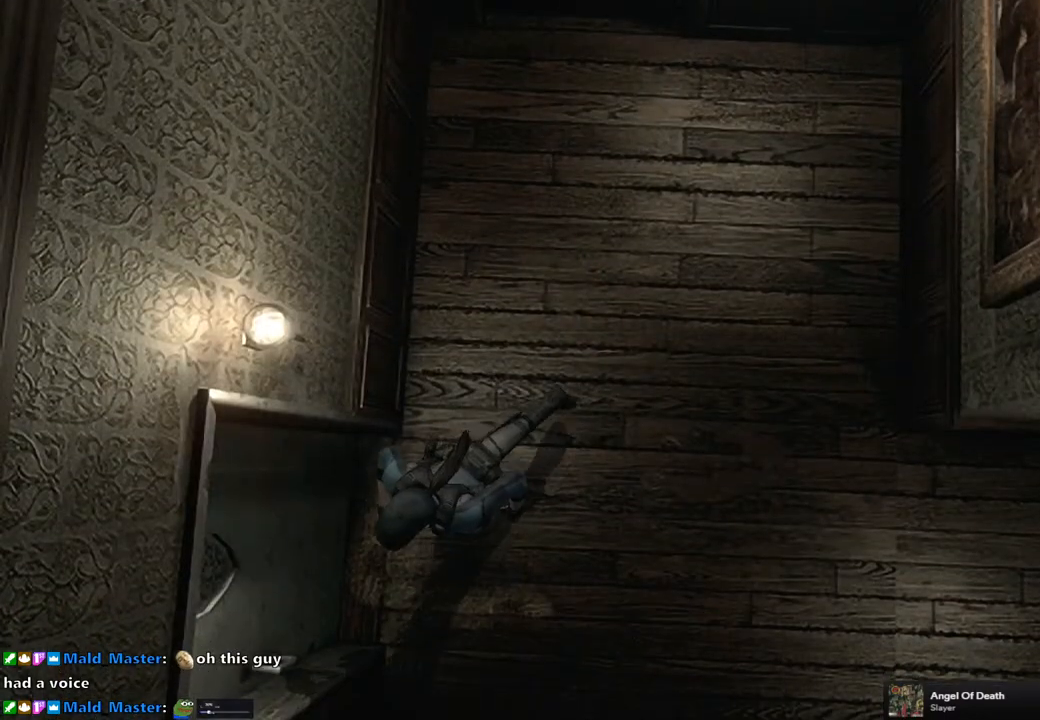
{"buttons": [], "left_stick": "center", "right_stick": "center", "events": [[50, "CROSS", "up"], [133, "CROSS", "down"], [200, "CROSS", "up"], [267, "CROSS", "down"], [350, "CROSS", "up"]]}
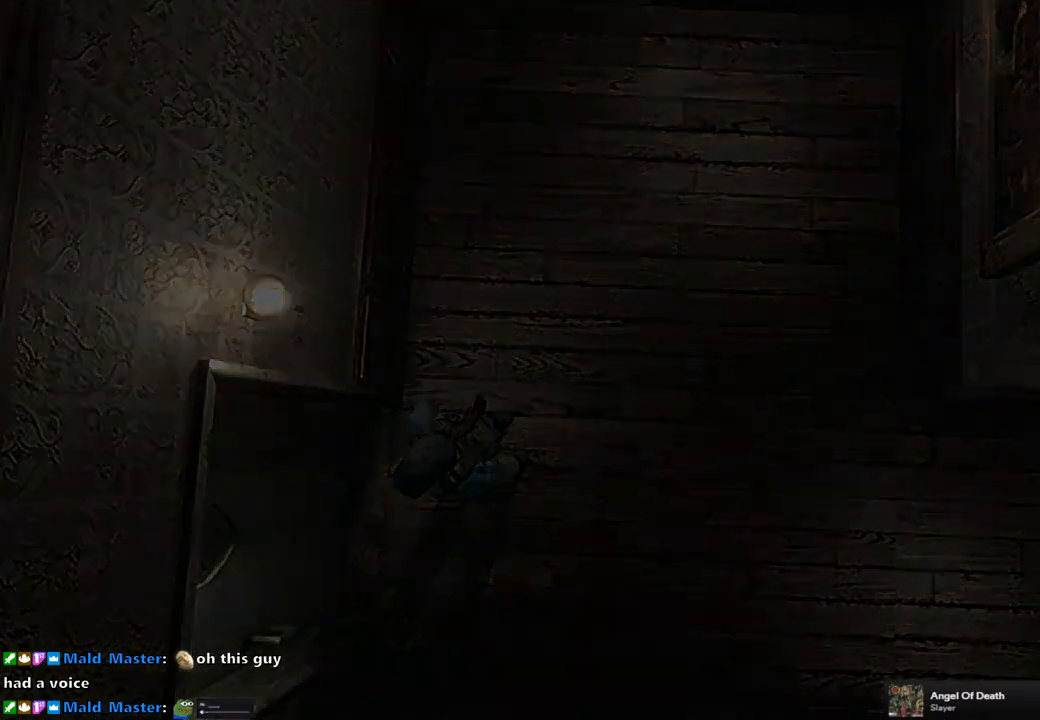
{"buttons": [], "left_stick": "center", "right_stick": "center", "events": []}
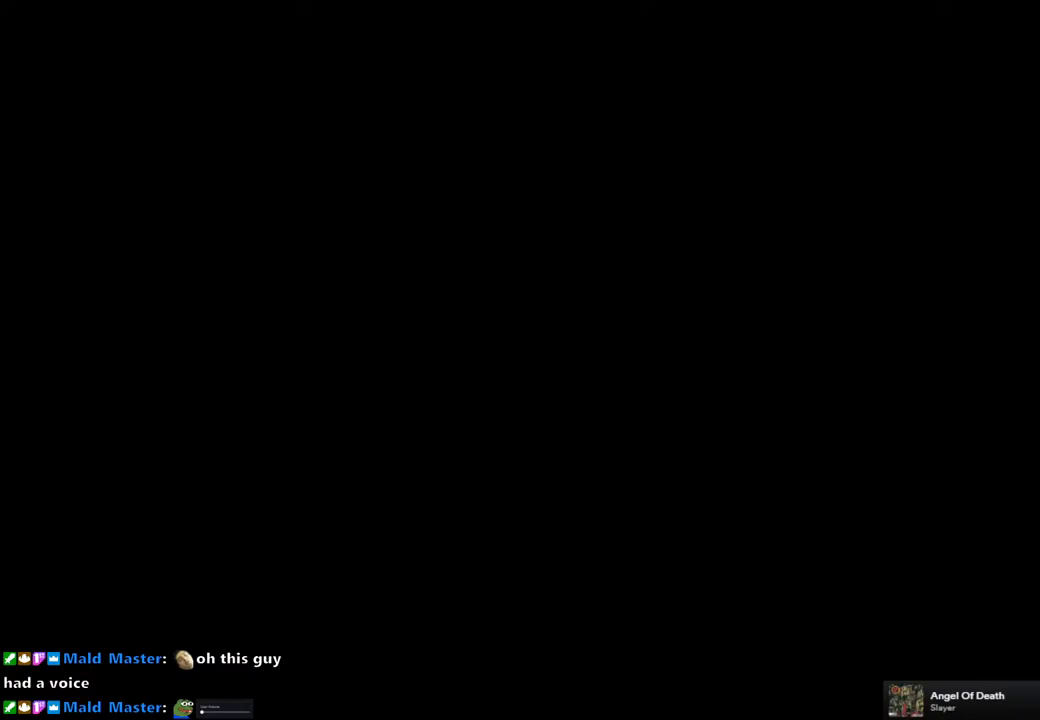
{"buttons": [], "left_stick": "center", "right_stick": "center", "events": []}
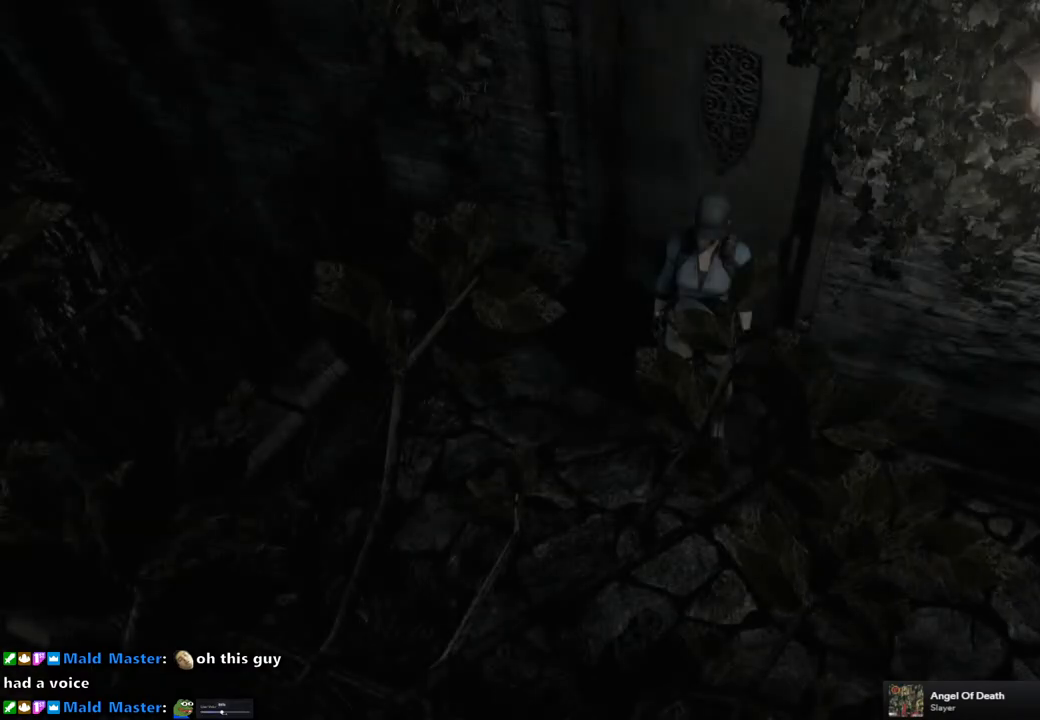
{"buttons": ["SQUARE", "DPAD_UP", "DPAD_LEFT"], "left_stick": "center", "right_stick": "center", "events": [[150, "DPAD_LEFT", "down"], [250, "DPAD_UP", "down"], [283, "SQUARE", "down"]]}
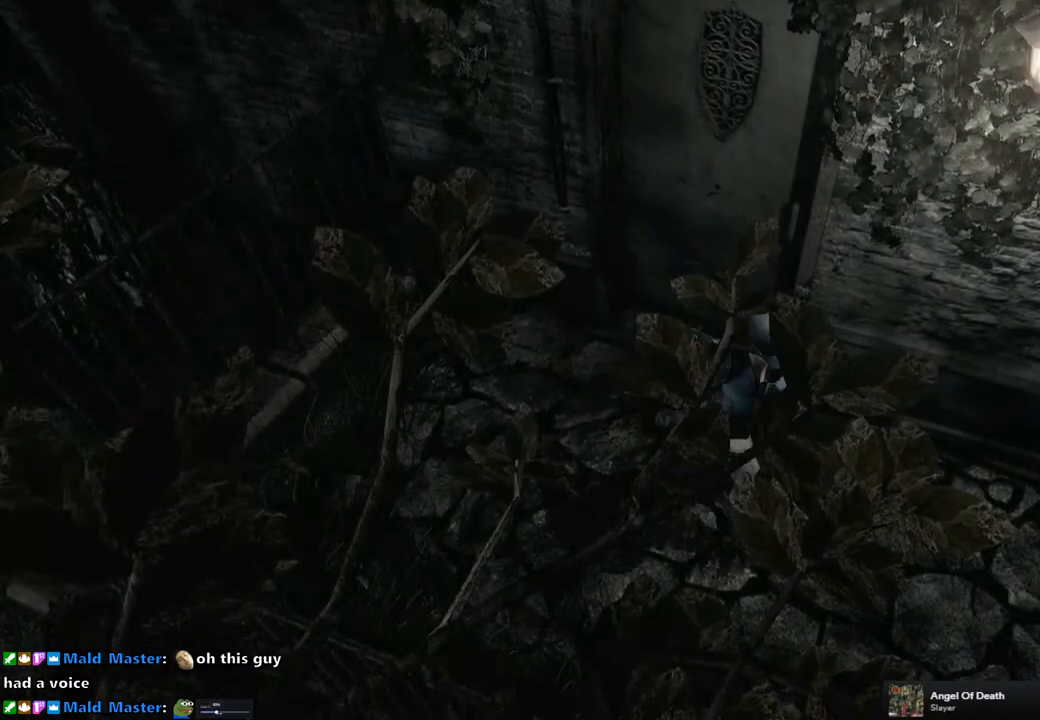
{"buttons": ["SQUARE", "DPAD_UP"], "left_stick": "center", "right_stick": "center", "events": [[233, "DPAD_LEFT", "up"]]}
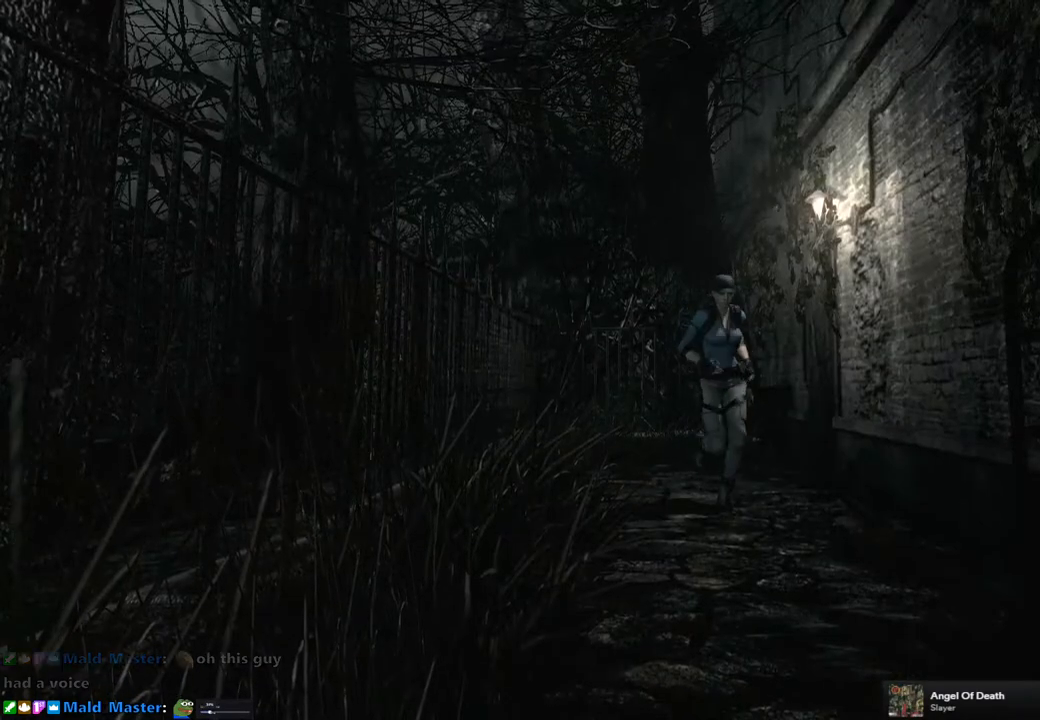
{"buttons": ["SQUARE", "DPAD_UP"], "left_stick": "center", "right_stick": "center", "events": [[267, "DPAD_RIGHT", "down"], [333, "DPAD_RIGHT", "up"]]}
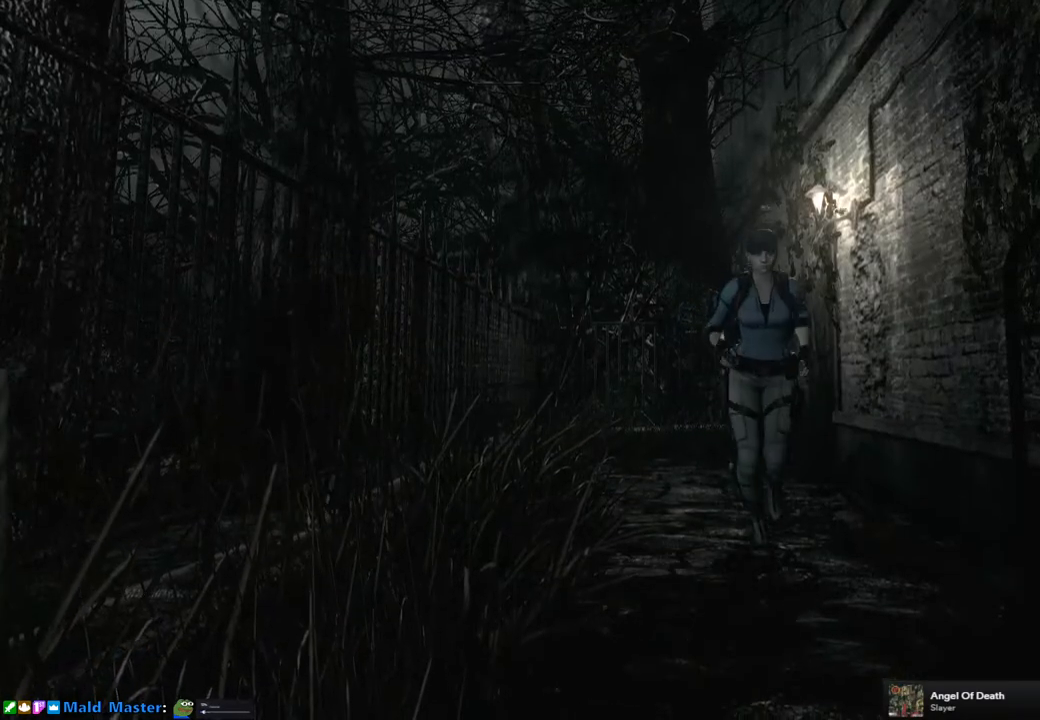
{"buttons": ["SQUARE", "DPAD_UP", "DPAD_LEFT"], "left_stick": "center", "right_stick": "center", "events": [[483, "DPAD_LEFT", "down"]]}
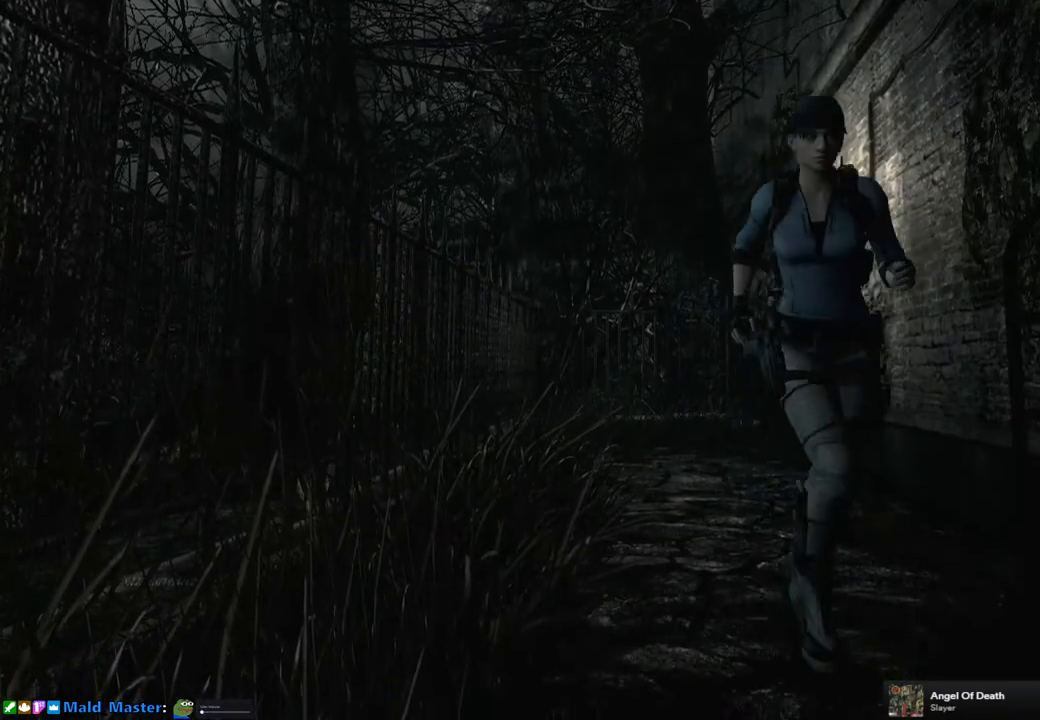
{"buttons": ["SQUARE", "DPAD_UP", "DPAD_LEFT"], "left_stick": "center", "right_stick": "center", "events": [[100, "DPAD_LEFT", "up"], [350, "DPAD_LEFT", "down"]]}
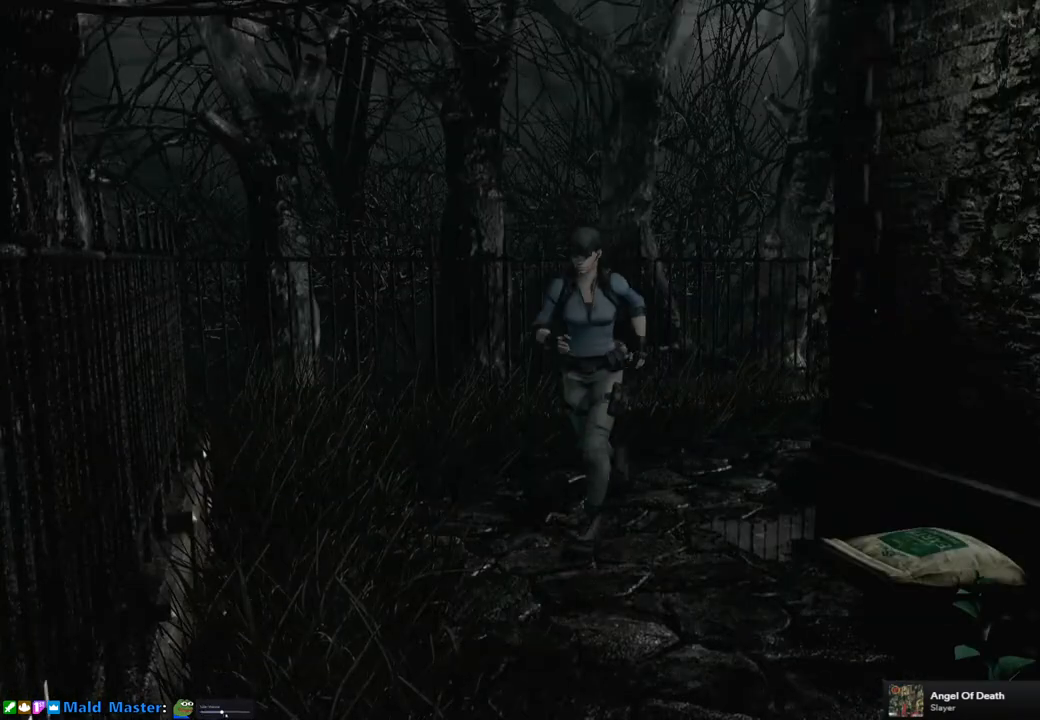
{"buttons": ["CROSS", "SQUARE", "DPAD_UP", "DPAD_LEFT"], "left_stick": "center", "right_stick": "center", "events": [[483, "CROSS", "down"]]}
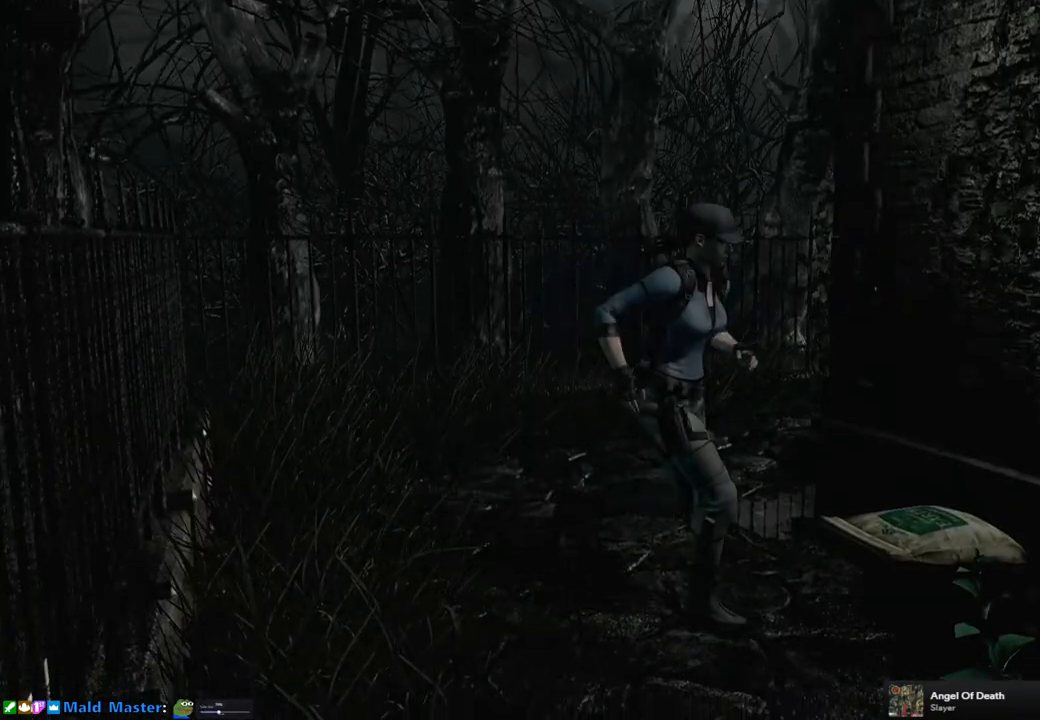
{"buttons": [], "left_stick": "center", "right_stick": "center", "events": [[83, "DPAD_LEFT", "up"], [133, "DPAD_UP", "up"], [167, "CROSS", "up"], [167, "SQUARE", "up"], [367, "CROSS", "down"], [450, "CROSS", "up"]]}
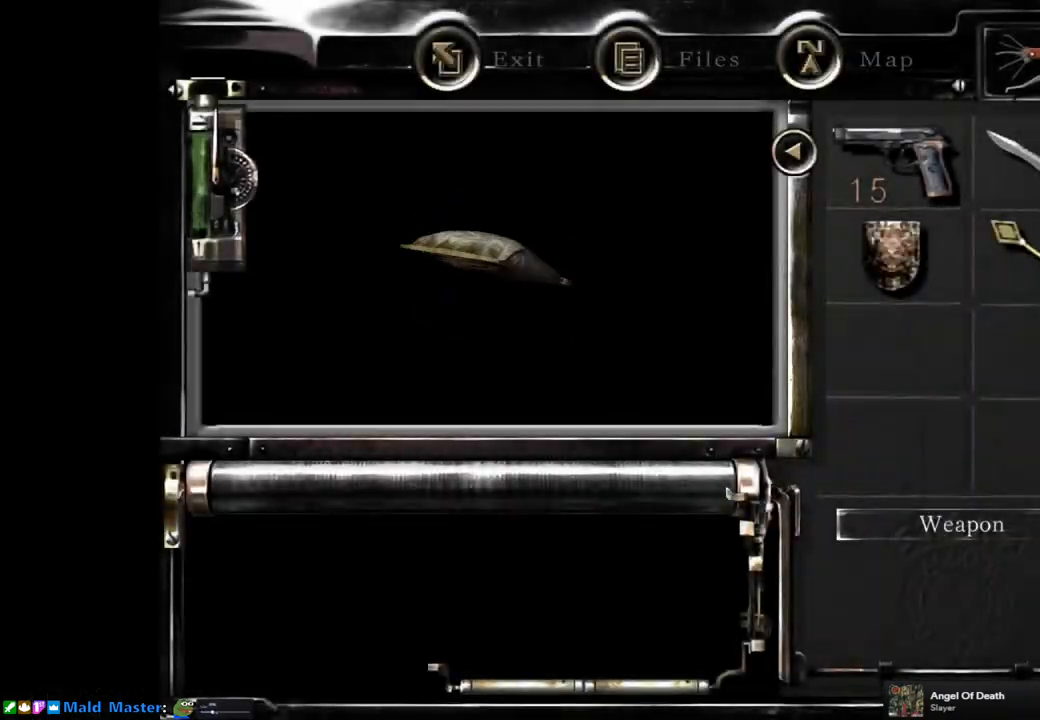
{"buttons": ["CROSS"], "left_stick": "center", "right_stick": "center", "events": [[17, "CROSS", "down"], [100, "CROSS", "up"], [183, "CROSS", "down"], [233, "CROSS", "up"], [333, "CROSS", "down"], [383, "CROSS", "up"], [467, "CROSS", "down"]]}
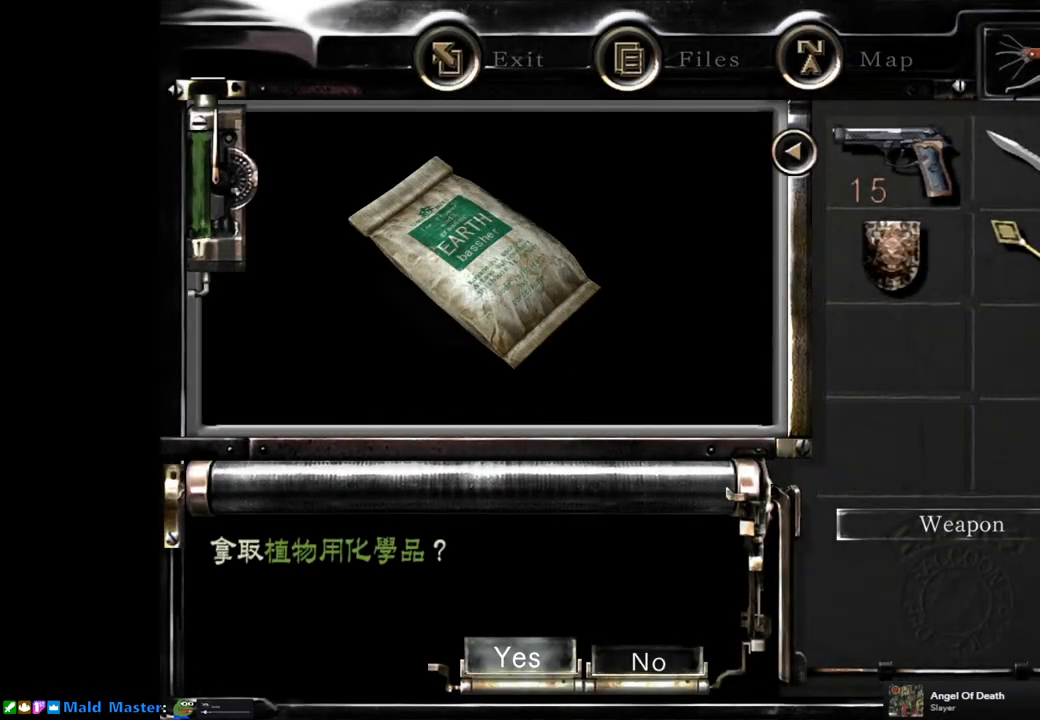
{"buttons": [], "left_stick": "center", "right_stick": "center", "events": [[50, "CROSS", "up"], [117, "CROSS", "down"], [200, "CROSS", "up"]]}